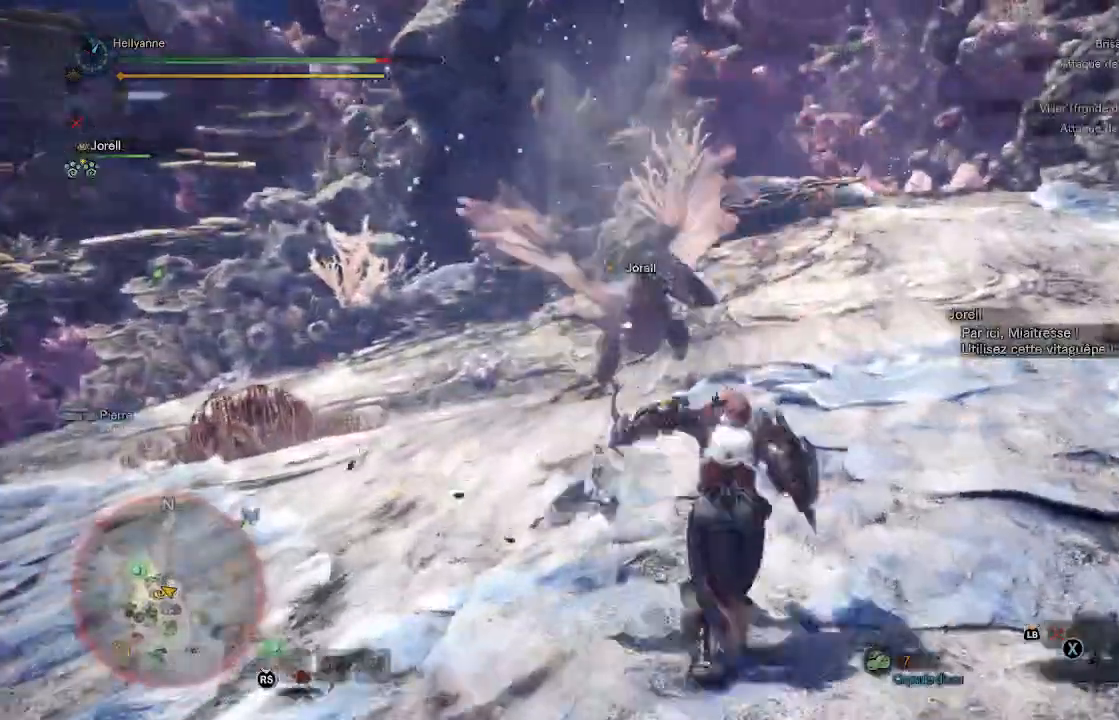
Gameplay with a controller (Xbox layout); each line is a JSON object with the inputs held at the frame after it (dt_ms = milliseconds from this image to that frame). "events" lists button and stick changes between this image and that frame as [ms after this image, input, new state], when the widget could be followed in between.
{"dt_ms": 500, "buttons": [], "left_stick": "up", "right_stick": "center"}
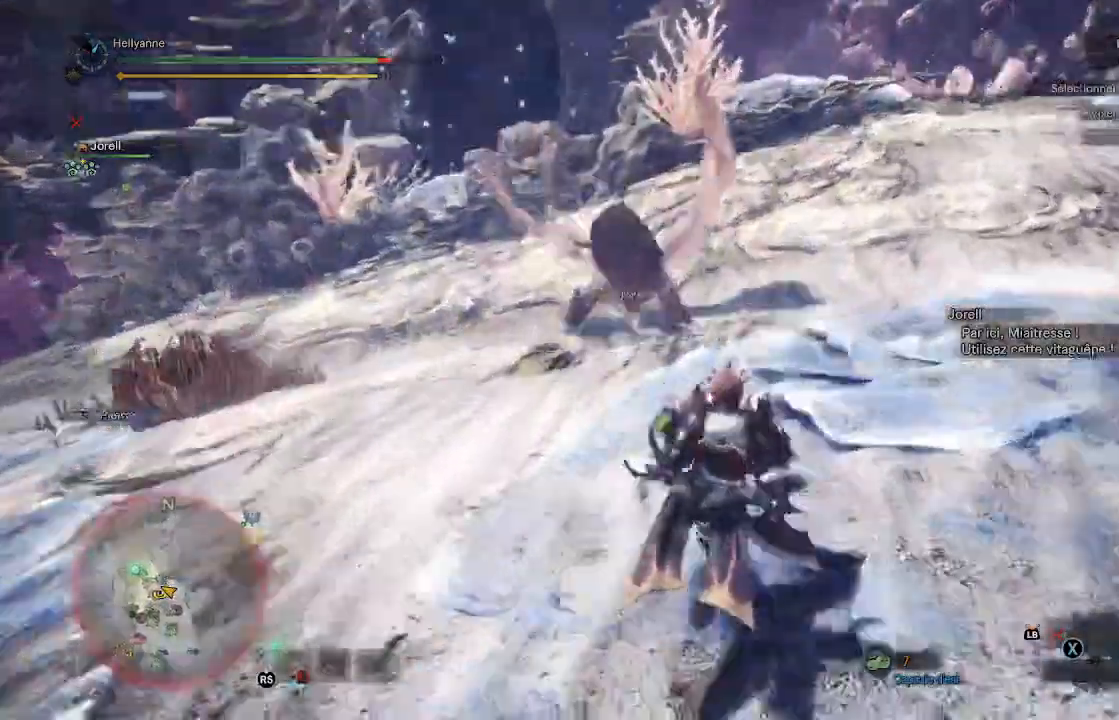
{"dt_ms": 500, "buttons": [], "left_stick": "up", "right_stick": "down-left", "events": [[383, "right_stick", "down-left"]]}
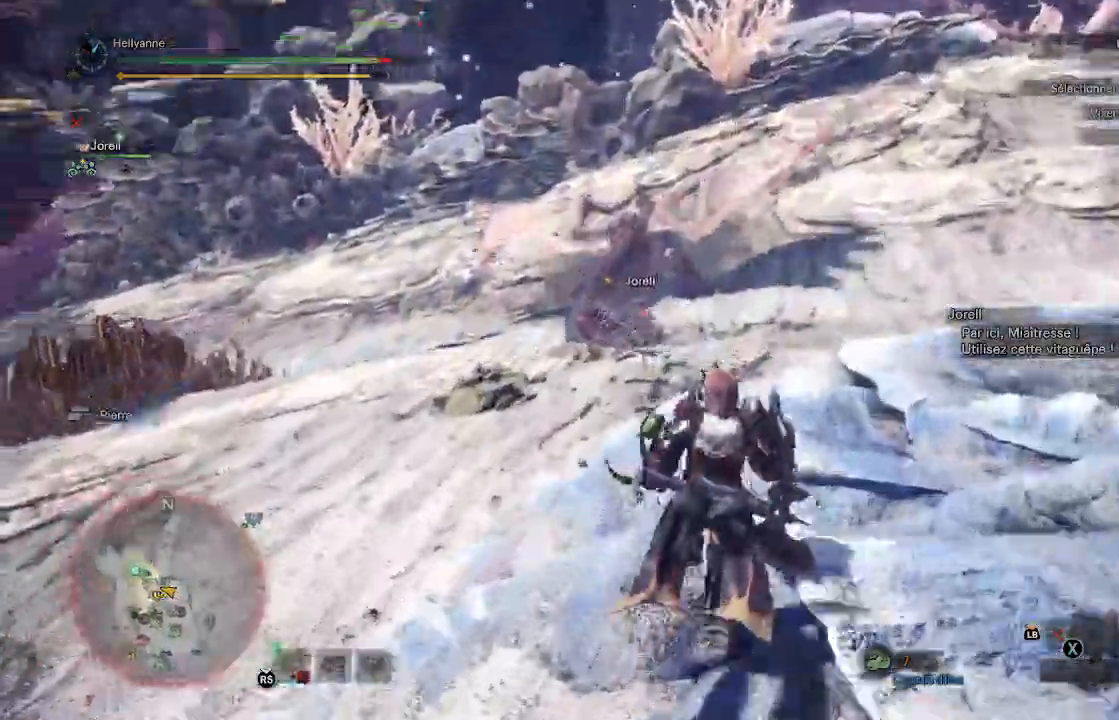
{"dt_ms": 500, "buttons": [], "left_stick": "up", "right_stick": "center", "events": [[50, "right_stick", "center"]]}
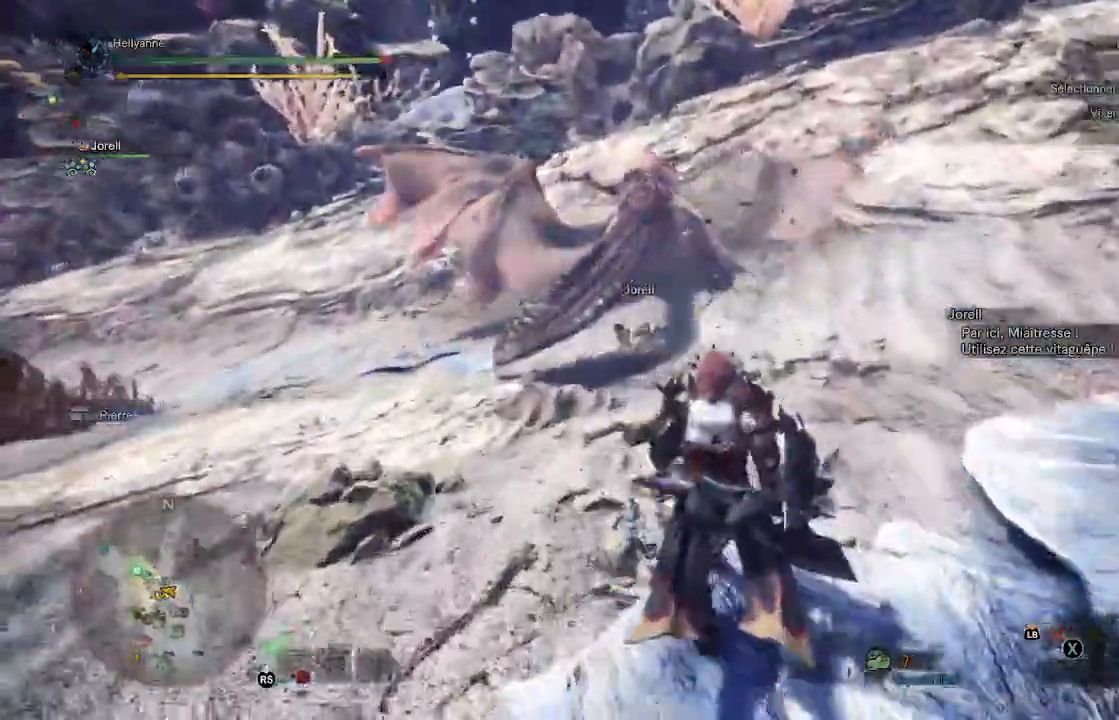
{"dt_ms": 500, "buttons": [], "left_stick": "up", "right_stick": "center", "events": []}
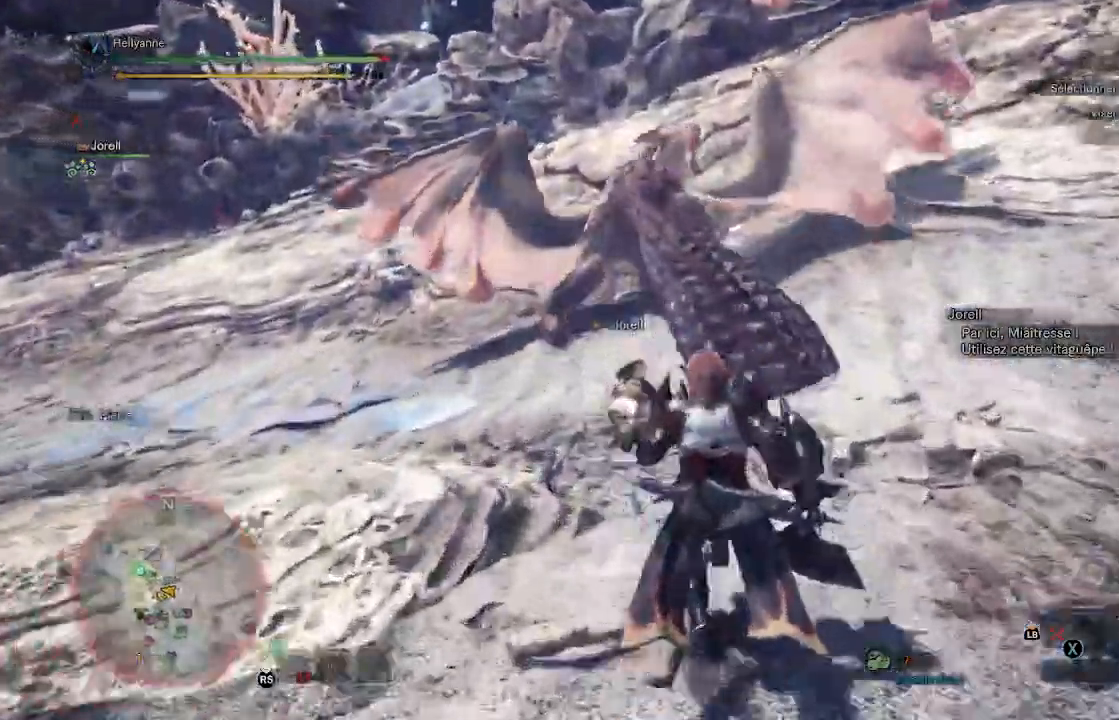
{"dt_ms": 500, "buttons": [], "left_stick": "up", "right_stick": "center", "events": [[300, "Y", "down"], [417, "Y", "up"]]}
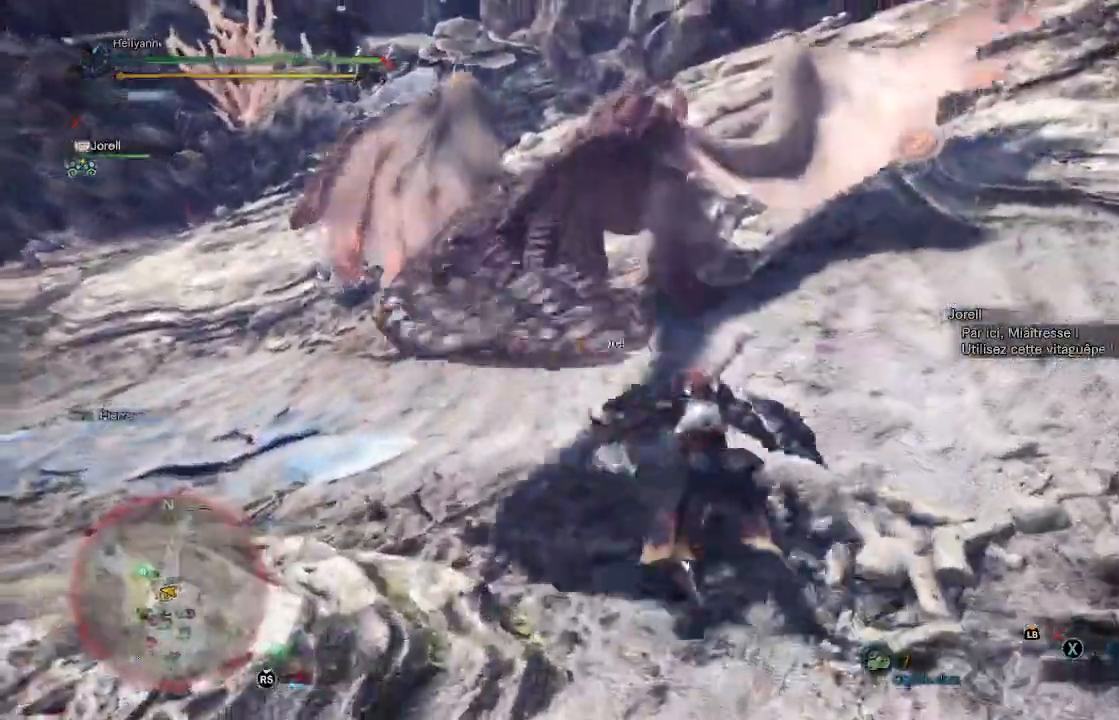
{"dt_ms": 500, "buttons": [], "left_stick": "up-left", "right_stick": "center", "events": [[50, "Y", "down"], [100, "Y", "up"], [133, "Y", "down"], [183, "left_stick", "up-left"], [267, "Y", "up"], [333, "Y", "down"], [450, "Y", "up"]]}
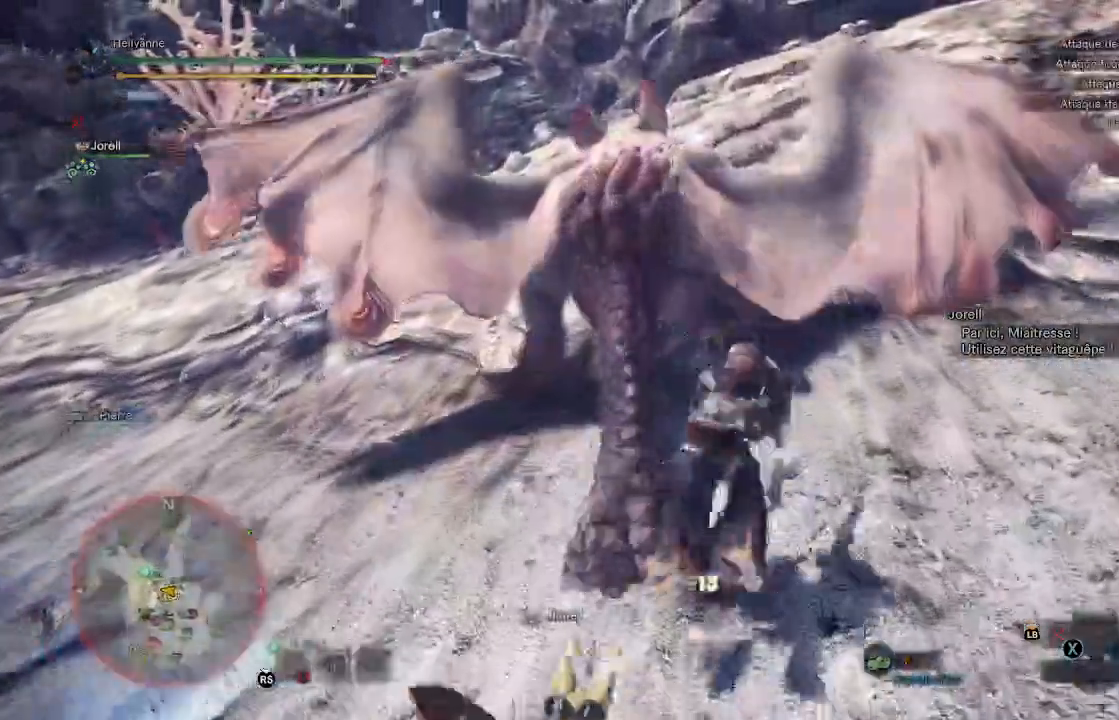
{"dt_ms": 500, "buttons": ["Y"], "left_stick": "up", "right_stick": "center", "events": [[17, "Y", "down"], [117, "Y", "up"], [183, "Y", "down"], [267, "Y", "up"], [333, "Y", "down"], [417, "Y", "up"], [483, "Y", "down"], [483, "left_stick", "up"]]}
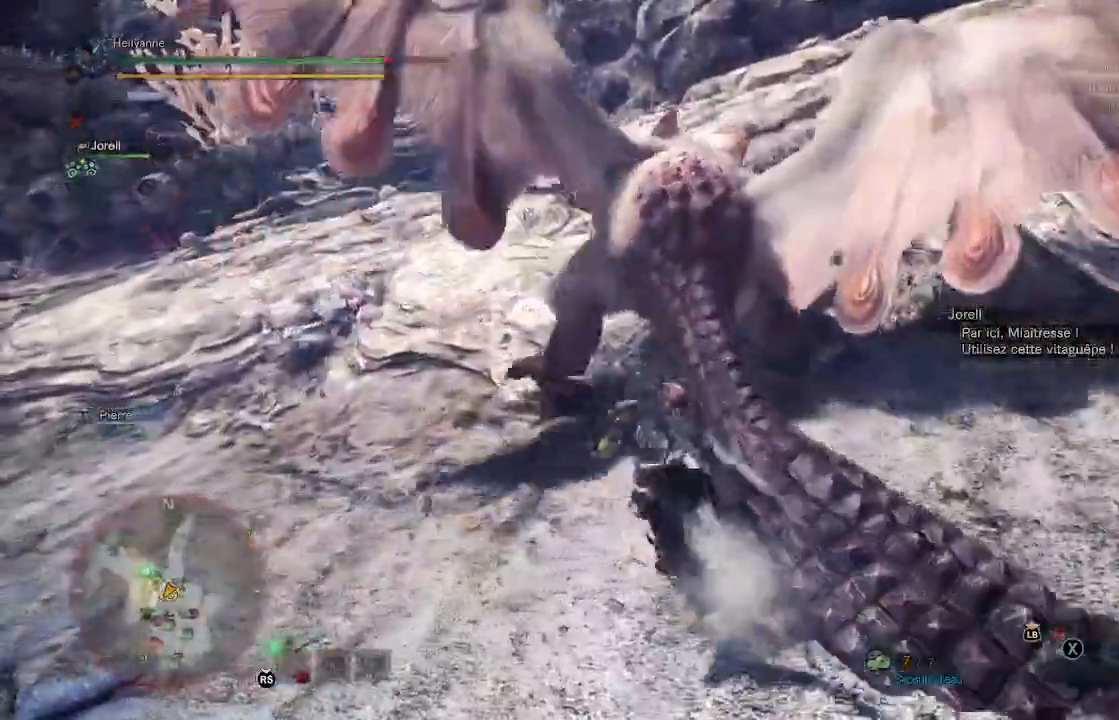
{"dt_ms": 1000, "buttons": [], "left_stick": "right", "right_stick": "center"}
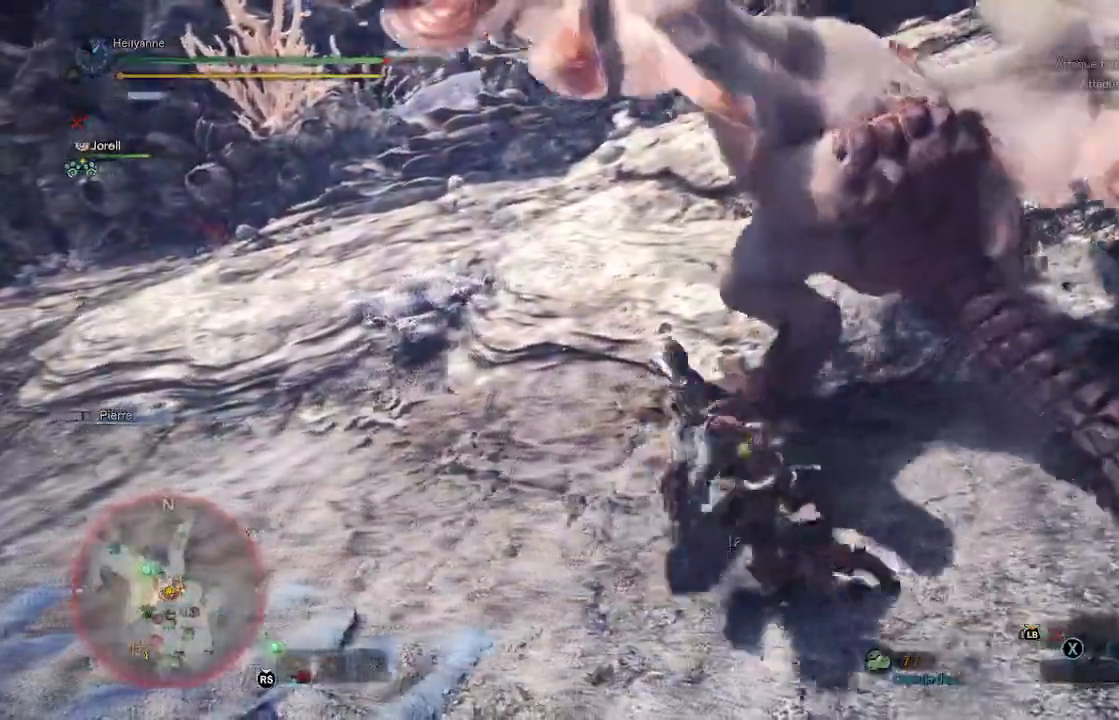
{"dt_ms": 500, "buttons": ["Y"], "left_stick": "up-right", "right_stick": "center", "events": [[100, "left_stick", "up-right"], [317, "Y", "down"], [417, "Y", "up"], [500, "Y", "down"]]}
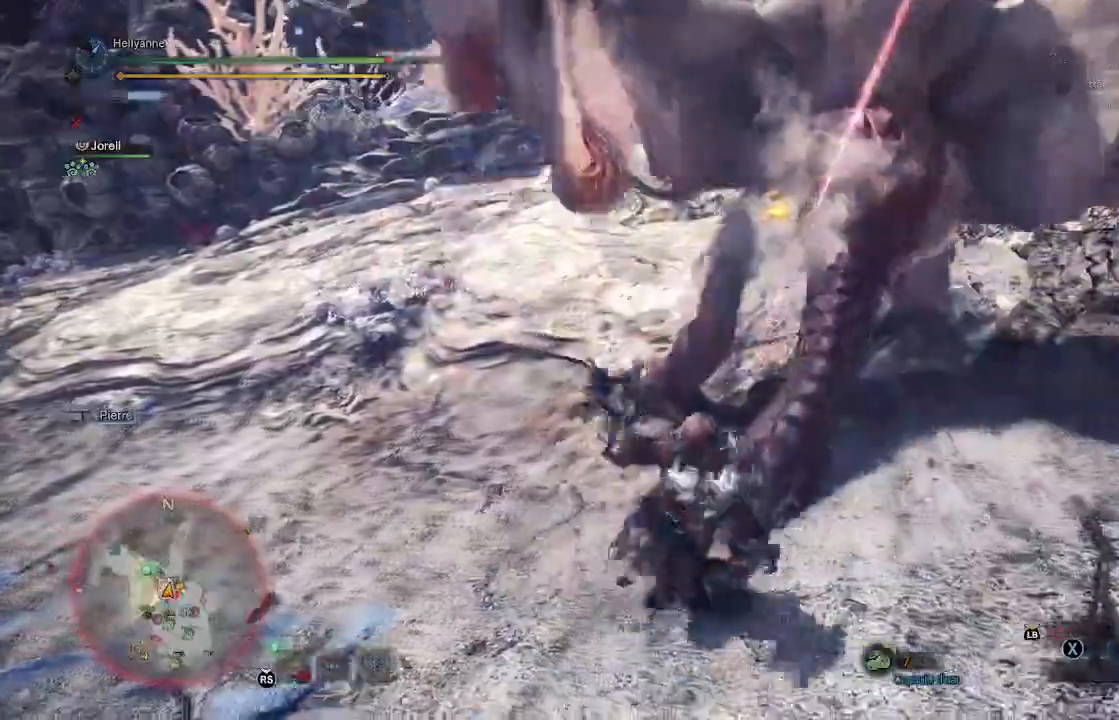
{"dt_ms": 500, "buttons": ["Y"], "left_stick": "up-right", "right_stick": "center", "events": [[83, "Y", "up"], [150, "Y", "down"], [267, "Y", "up"], [333, "Y", "down"], [400, "Y", "up"], [483, "Y", "down"]]}
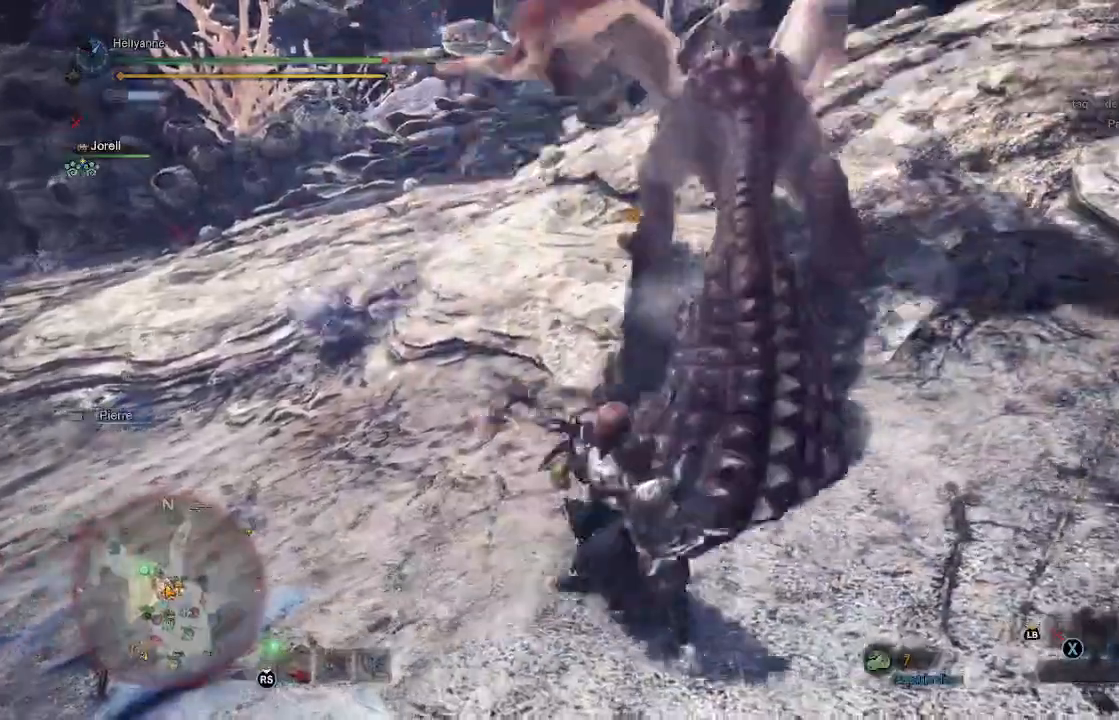
{"dt_ms": 500, "buttons": ["Y"], "left_stick": "up-right", "right_stick": "center", "events": [[100, "Y", "up"], [167, "Y", "down"], [267, "Y", "up"], [333, "Y", "down"], [417, "Y", "up"], [500, "Y", "down"]]}
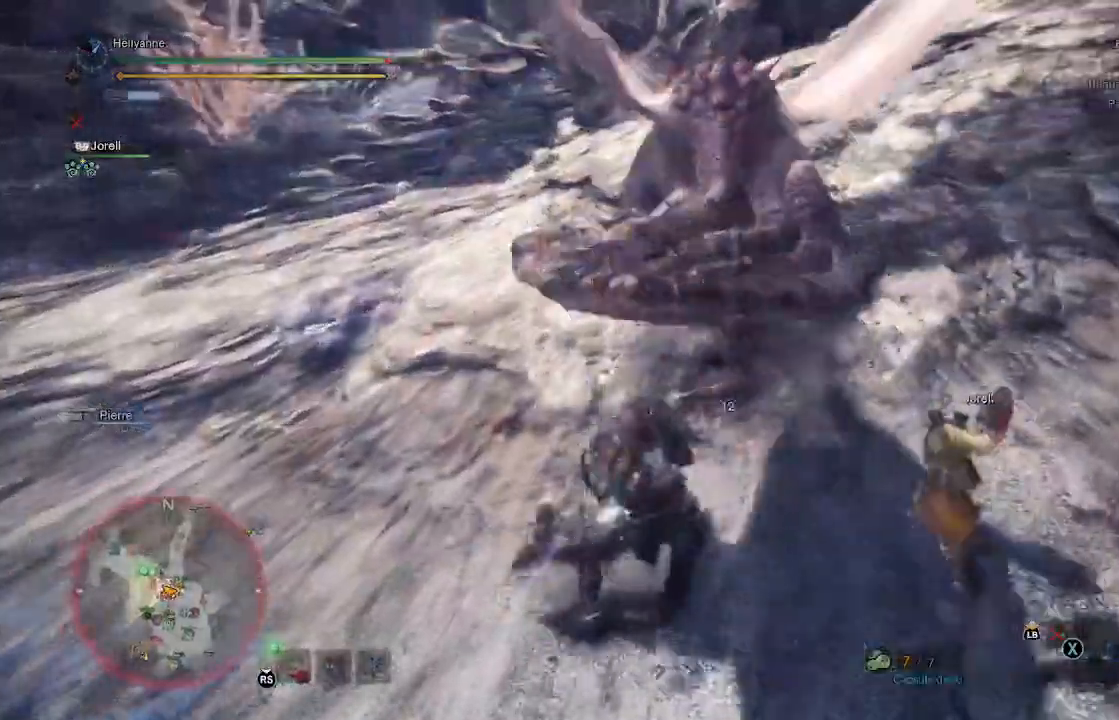
{"dt_ms": 500, "buttons": [], "left_stick": "up-right", "right_stick": "center", "events": [[133, "Y", "up"], [200, "Y", "down"], [317, "Y", "up"], [383, "Y", "down"], [483, "Y", "up"]]}
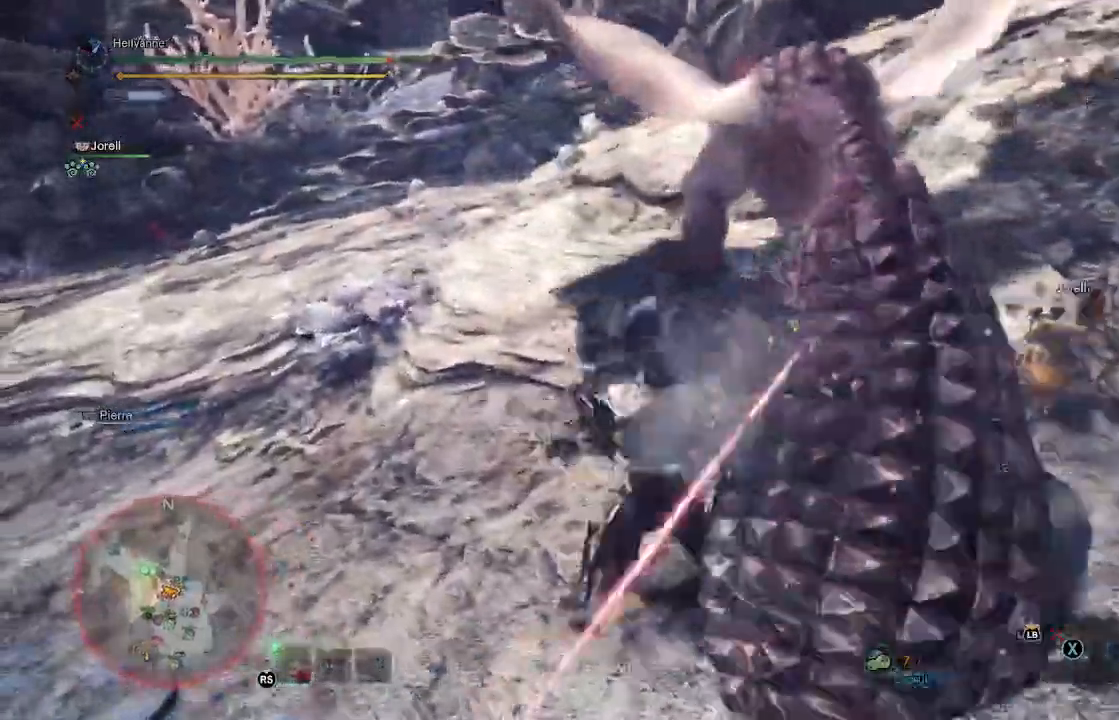
{"dt_ms": 500, "buttons": [], "left_stick": "right", "right_stick": "center"}
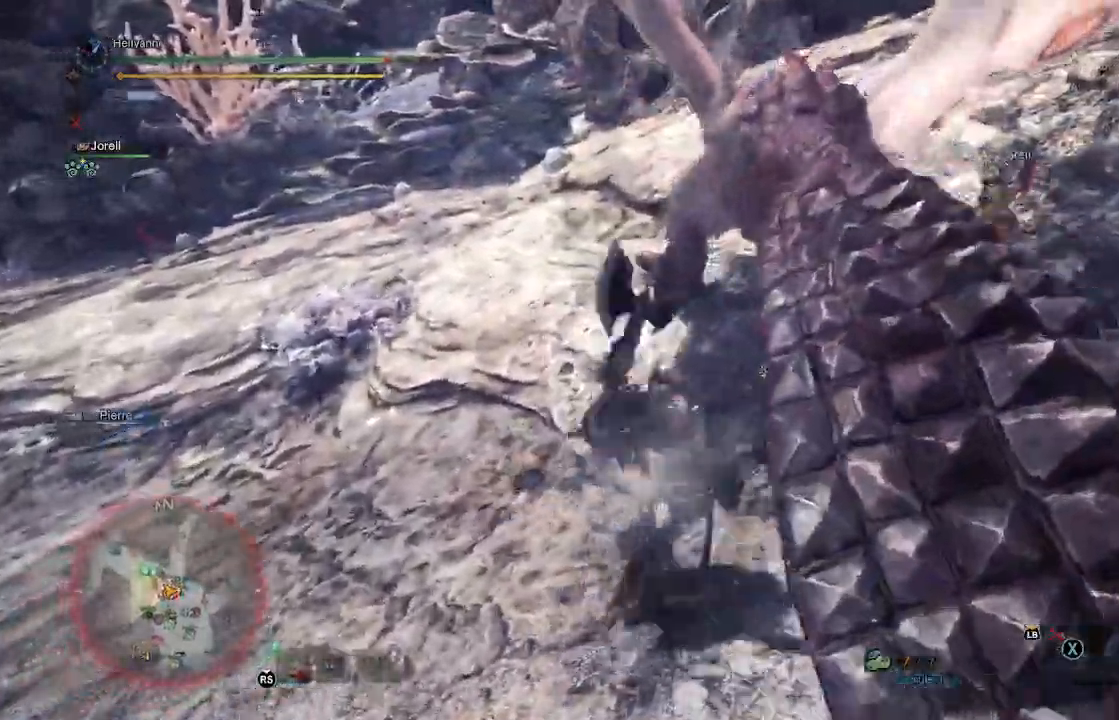
{"dt_ms": 500, "buttons": ["Y"], "left_stick": "up-right", "right_stick": "center", "events": [[100, "Y", "down"], [200, "Y", "up"], [300, "Y", "down"], [317, "left_stick", "up-right"], [383, "Y", "up"], [483, "Y", "down"]]}
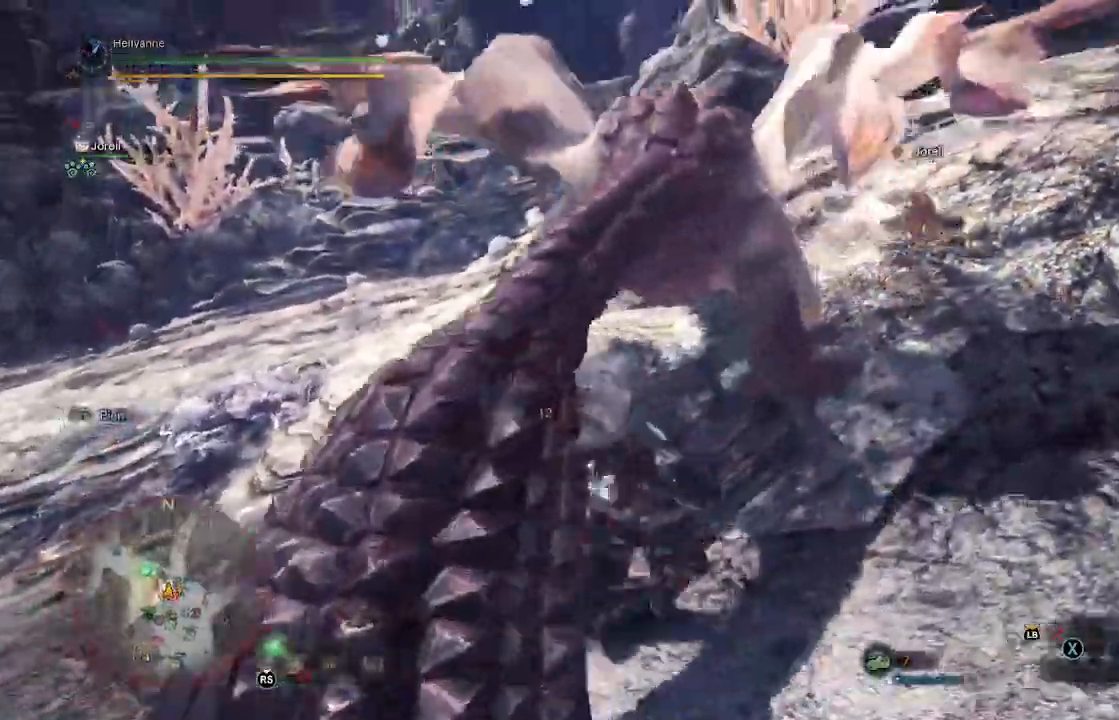
{"dt_ms": 500, "buttons": [], "left_stick": "up-left", "right_stick": "center", "events": [[17, "left_stick", "up"], [67, "Y", "up"], [150, "Y", "down"], [150, "left_stick", "up-left"], [250, "Y", "up"], [350, "Y", "down"], [433, "Y", "up"]]}
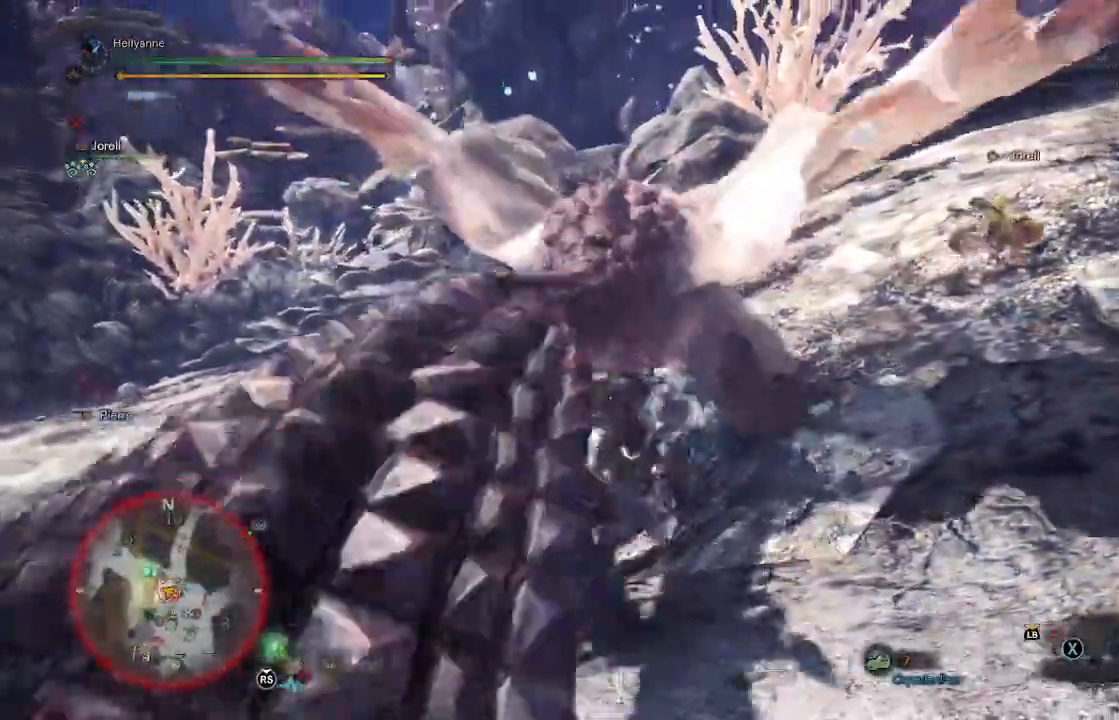
{"dt_ms": 500, "buttons": ["Y"], "left_stick": "up-left", "right_stick": "center", "events": [[17, "Y", "down"], [133, "Y", "up"], [217, "Y", "down"], [317, "Y", "up"], [417, "Y", "down"]]}
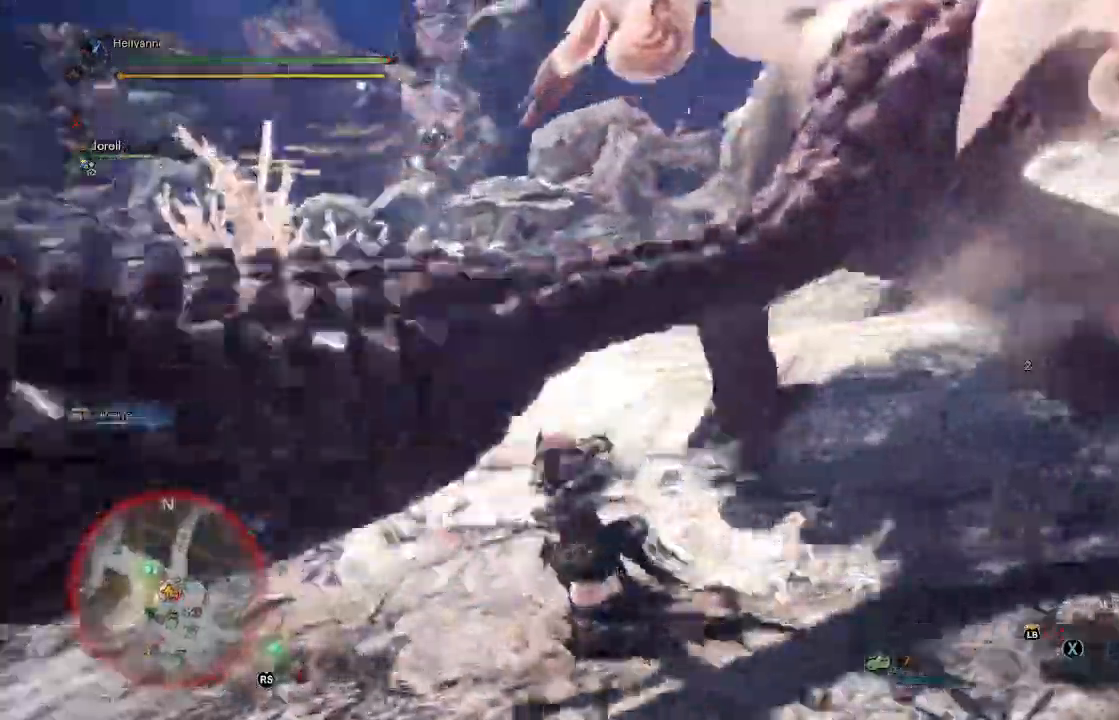
{"dt_ms": 500, "buttons": [], "left_stick": "up-right", "right_stick": "right"}
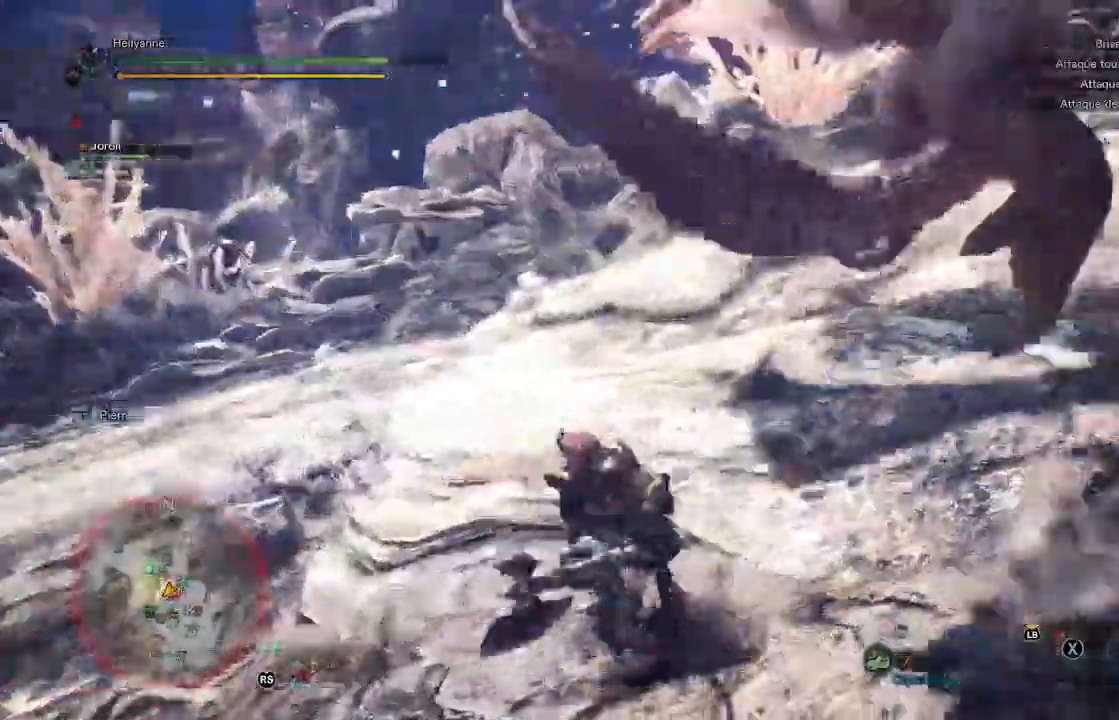
{"dt_ms": 500, "buttons": [], "left_stick": "up-left", "right_stick": "center"}
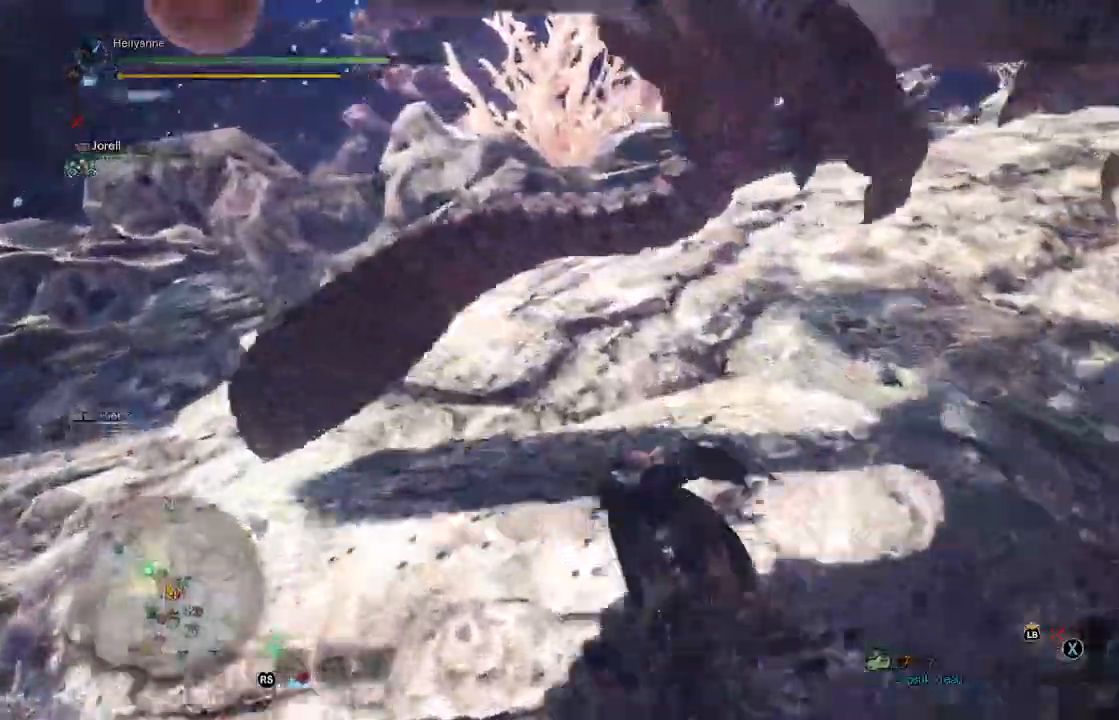
{"dt_ms": 500, "buttons": [], "left_stick": "left", "right_stick": "up-right", "events": [[50, "left_stick", "left"], [100, "right_stick", "up-right"]]}
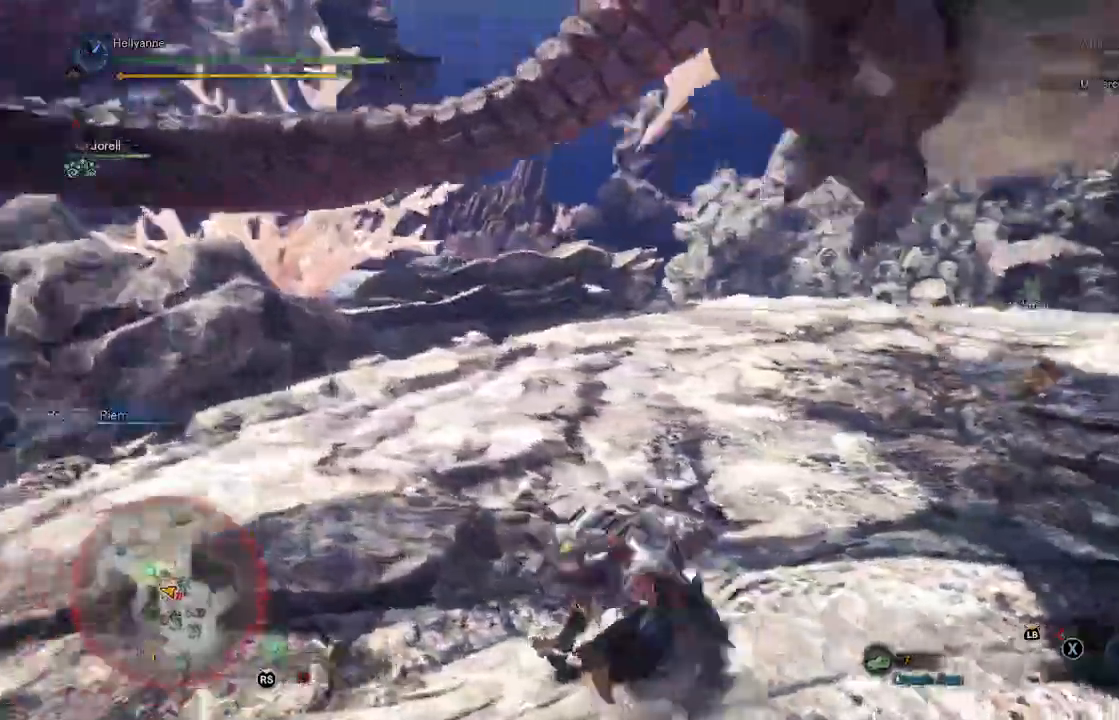
{"dt_ms": 500, "buttons": [], "left_stick": "left", "right_stick": "up-right", "events": [[17, "right_stick", "center"], [83, "right_stick", "up-right"], [383, "right_stick", "right"], [483, "right_stick", "up-right"]]}
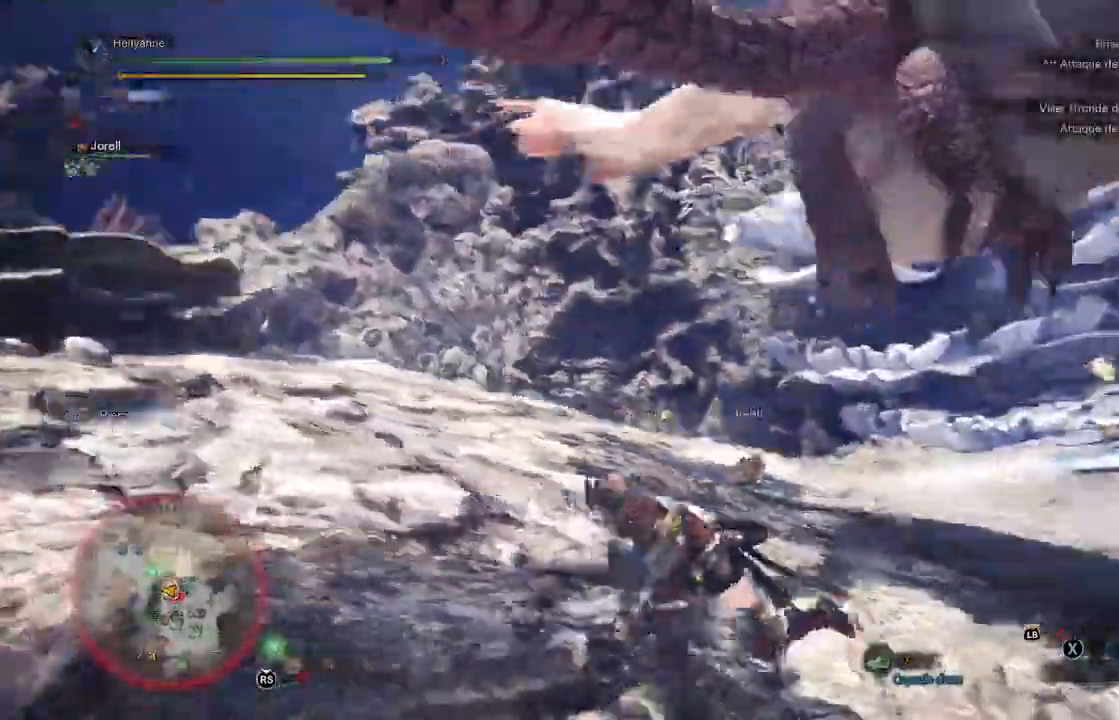
{"dt_ms": 500, "buttons": [], "left_stick": "left", "right_stick": "center", "events": [[350, "right_stick", "center"]]}
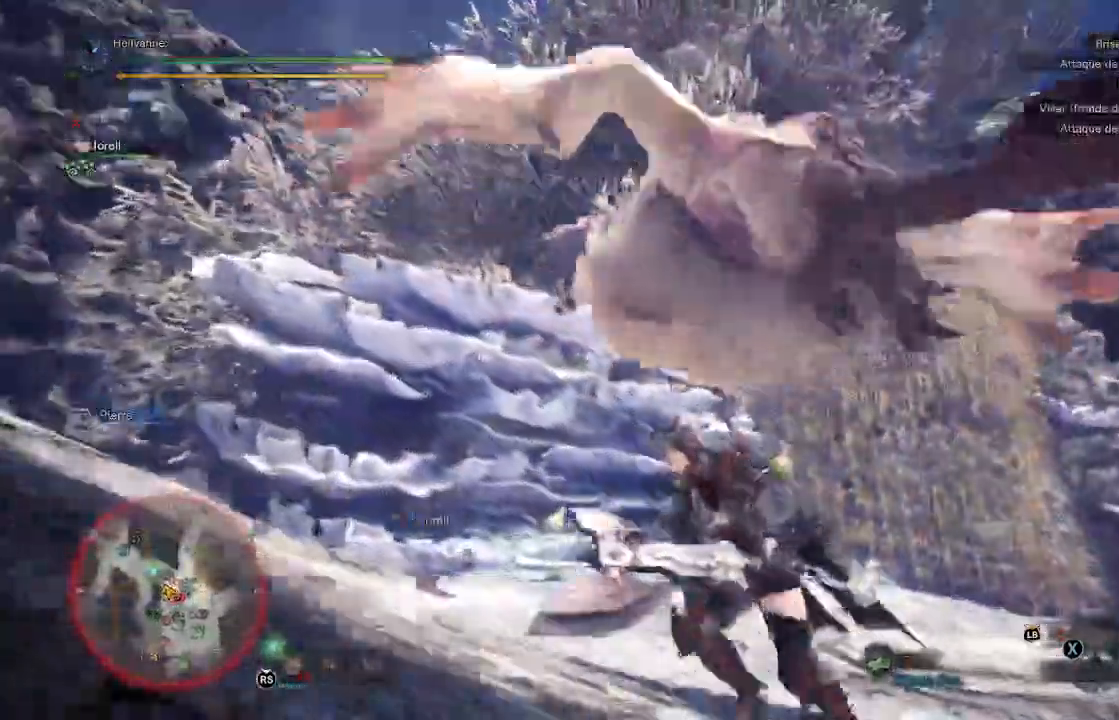
{"dt_ms": 500, "buttons": [], "left_stick": "left", "right_stick": "center", "events": []}
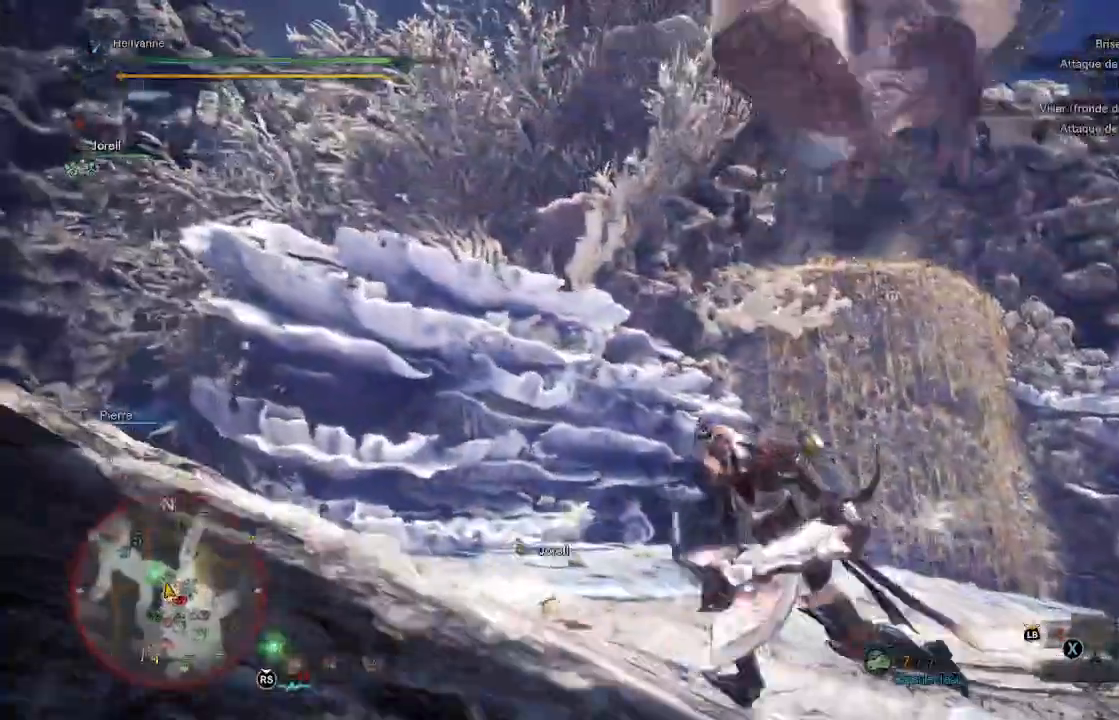
{"dt_ms": 500, "buttons": [], "left_stick": "left", "right_stick": "center"}
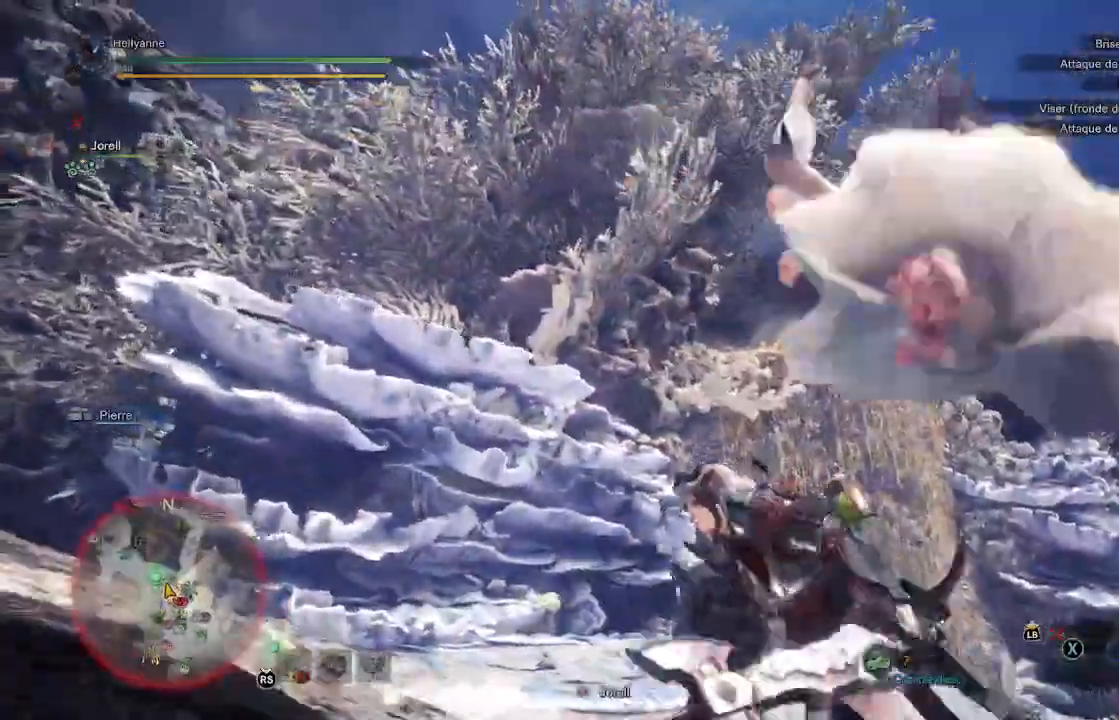
{"dt_ms": 500, "buttons": [], "left_stick": "up", "right_stick": "down-right", "events": [[267, "right_stick", "down-right"], [383, "left_stick", "up"]]}
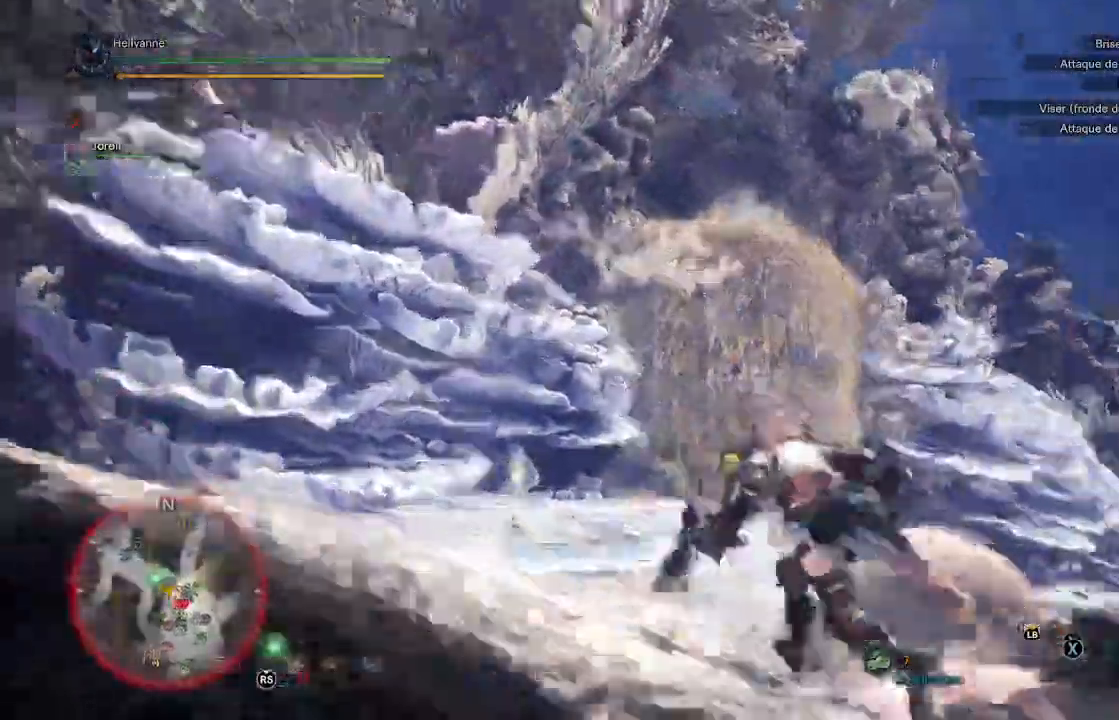
{"dt_ms": 500, "buttons": [], "left_stick": "up-right", "right_stick": "center"}
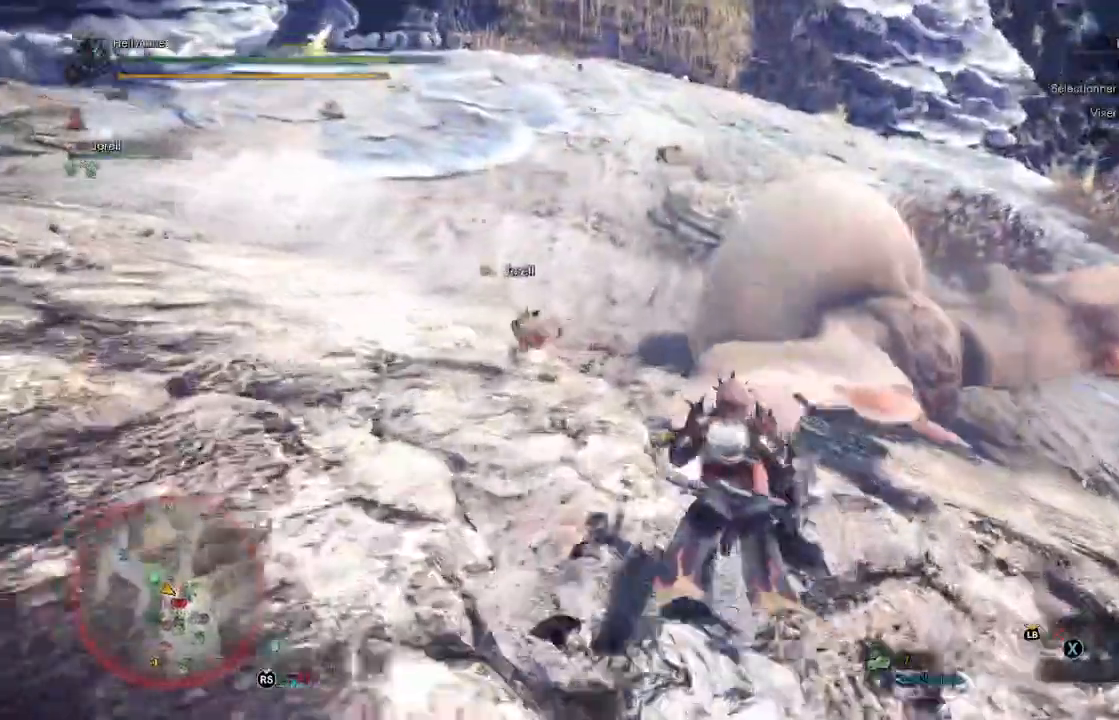
{"dt_ms": 500, "buttons": [], "left_stick": "up-right", "right_stick": "center", "events": [[183, "Y", "down"], [283, "Y", "up"], [350, "Y", "down"], [467, "Y", "up"]]}
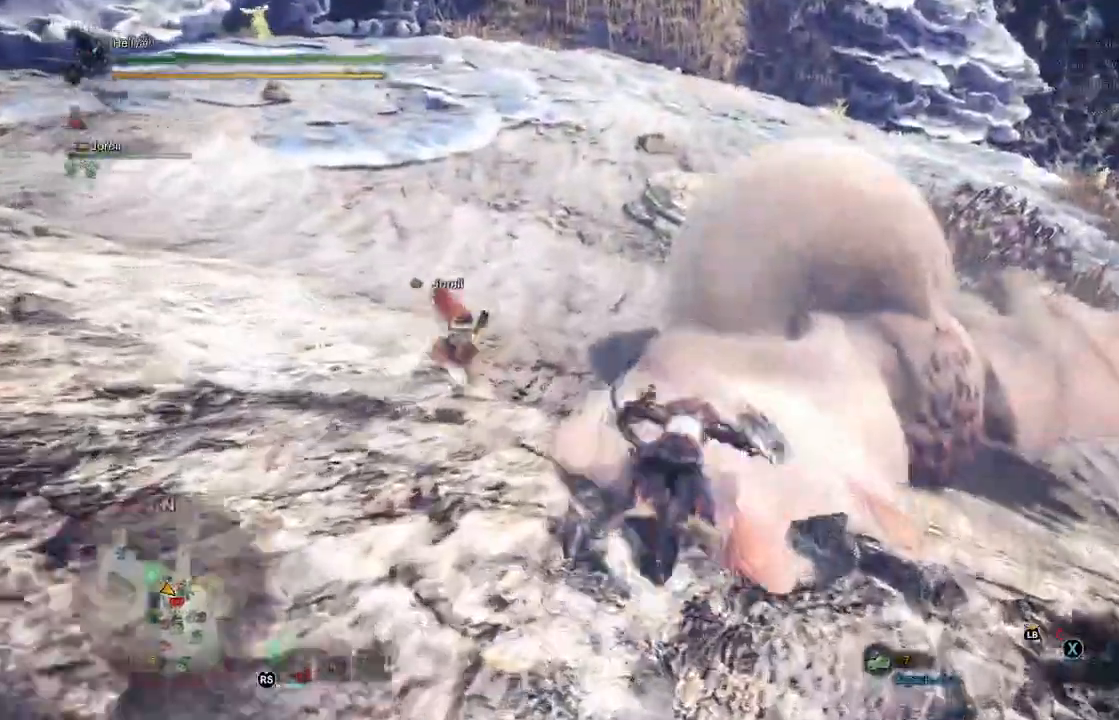
{"dt_ms": 500, "buttons": ["Y"], "left_stick": "up-right", "right_stick": "center"}
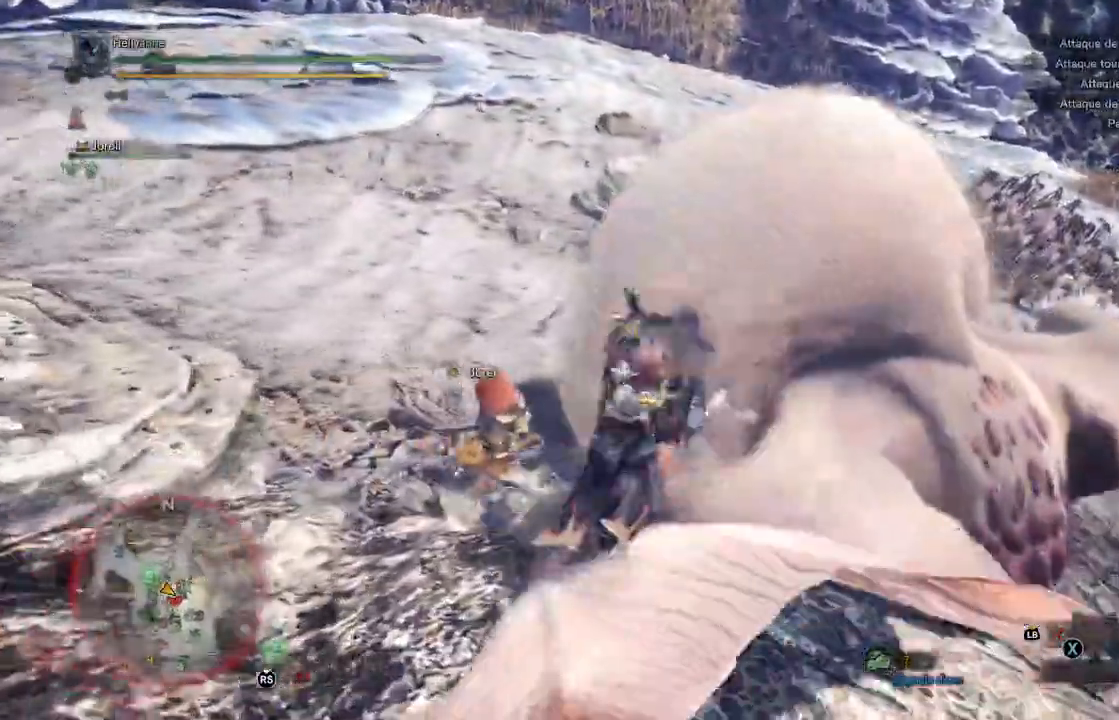
{"dt_ms": 500, "buttons": [], "left_stick": "up-right", "right_stick": "center", "events": [[50, "Y", "up"], [117, "Y", "down"], [183, "Y", "up"], [233, "Y", "down"], [317, "Y", "up"], [367, "Y", "down"], [450, "Y", "up"]]}
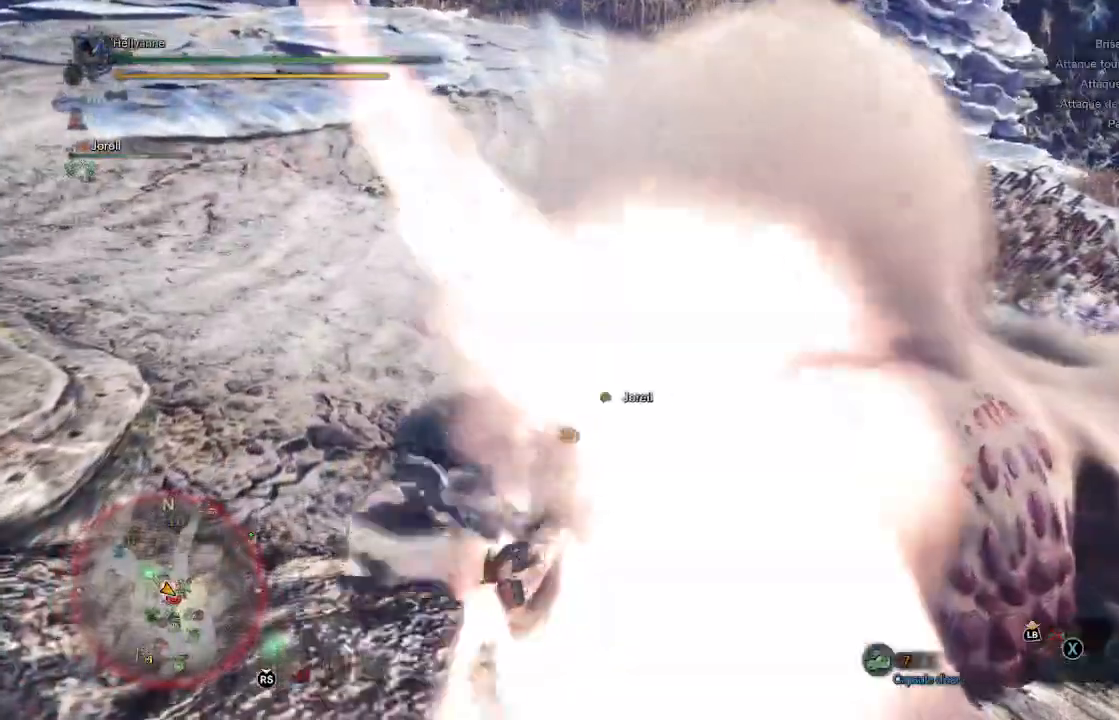
{"dt_ms": 500, "buttons": ["Y"], "left_stick": "up-right", "right_stick": "center", "events": [[17, "Y", "down"], [83, "Y", "up"], [150, "Y", "down"], [233, "Y", "up"], [300, "Y", "down"], [383, "Y", "up"], [433, "Y", "down"]]}
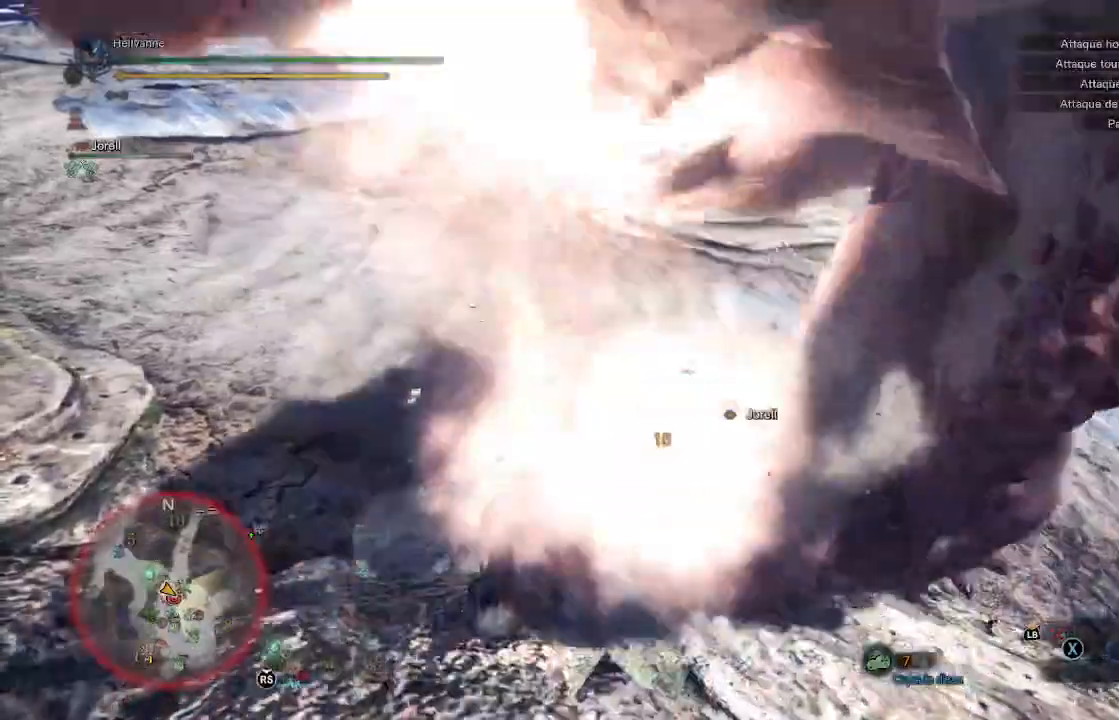
{"dt_ms": 500, "buttons": [], "left_stick": "right", "right_stick": "center", "events": [[17, "Y", "up"], [83, "Y", "down"], [167, "Y", "up"], [200, "left_stick", "right"], [233, "Y", "down"], [333, "Y", "up"], [400, "Y", "down"], [500, "Y", "up"]]}
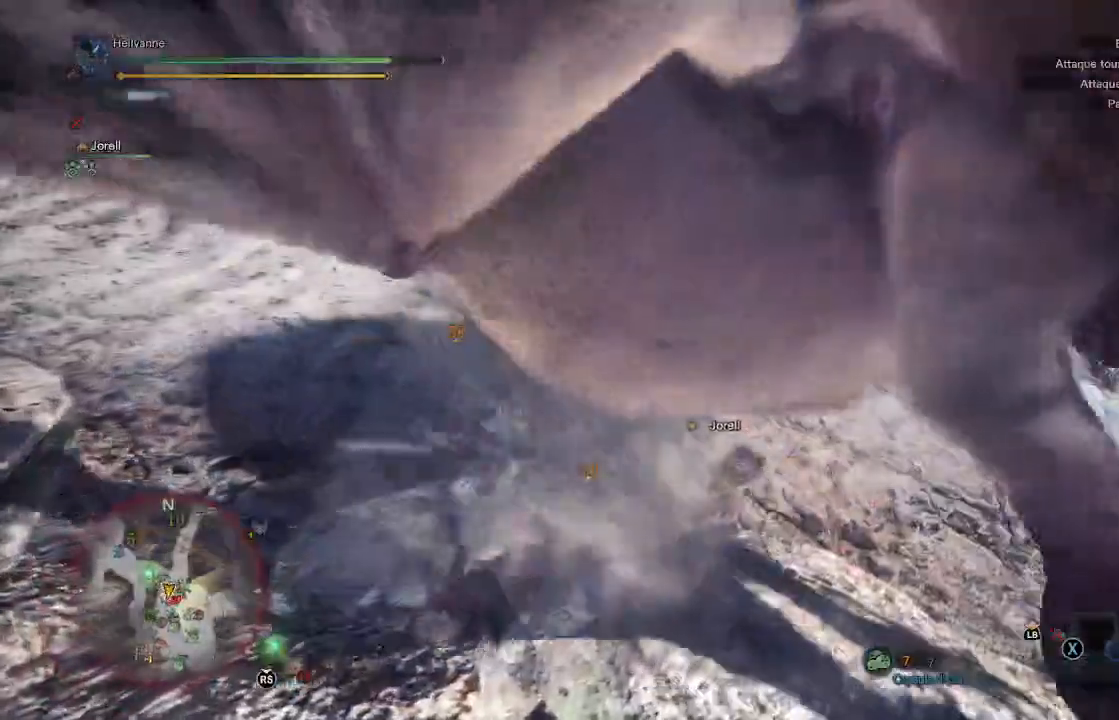
{"dt_ms": 500, "buttons": [], "left_stick": "up-right", "right_stick": "center", "events": [[33, "Y", "down"], [150, "Y", "up"], [217, "Y", "down"], [300, "Y", "up"], [383, "left_stick", "up-right"], [400, "Y", "down"], [483, "Y", "up"]]}